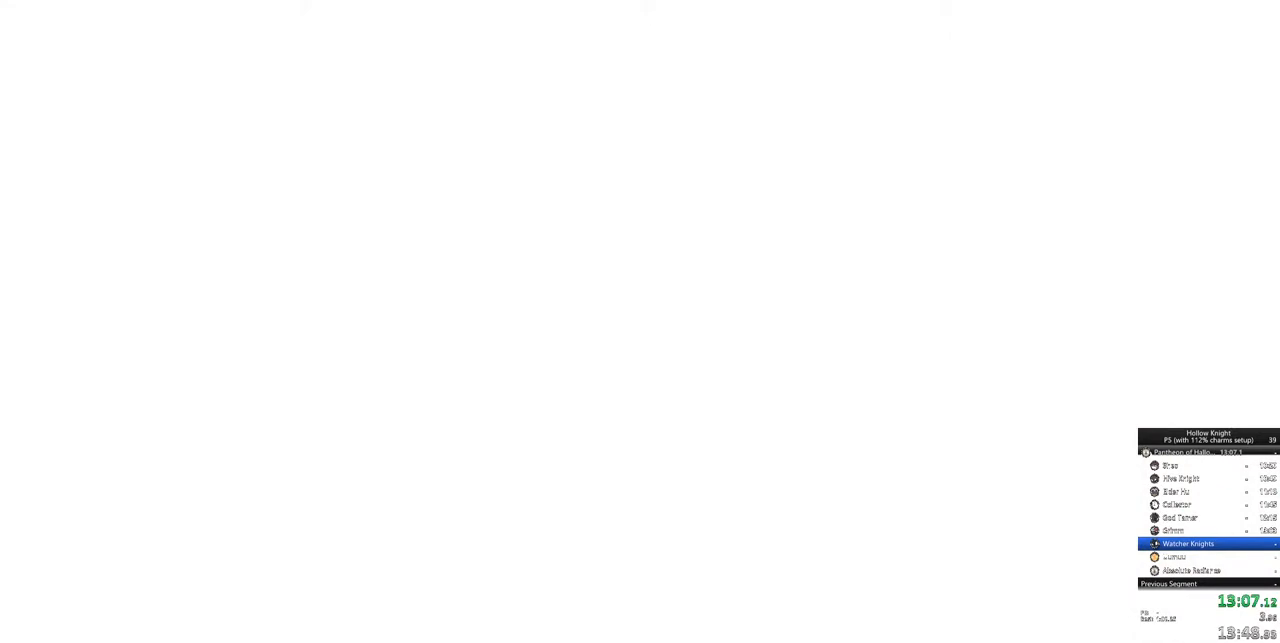
Gameplay with keyboard; each line is a JSON object with the keys held at the frame after it. "events" lists presses ("down") and releases ("up") of "cdash", "dash", "dnail", "down", "heal", "inv", "jump", "left", "nail", "right", "spell" and "up" between this image and that frame as [ms after this image, input, new state], when the widget could be followed in between. No other keys are recorded. Mouse input is not recorded. Key names are as the overlay labels them; some are game actions (e.g. jump) rather than physical keys.
{"keys": [], "events": []}
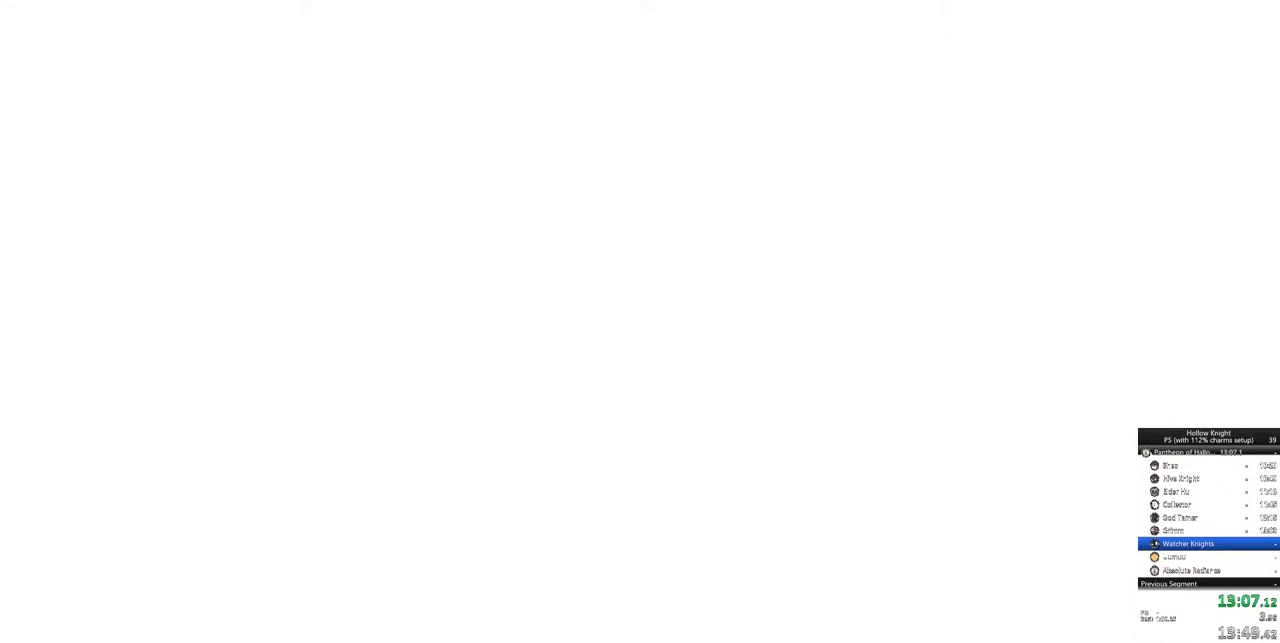
{"keys": [], "events": []}
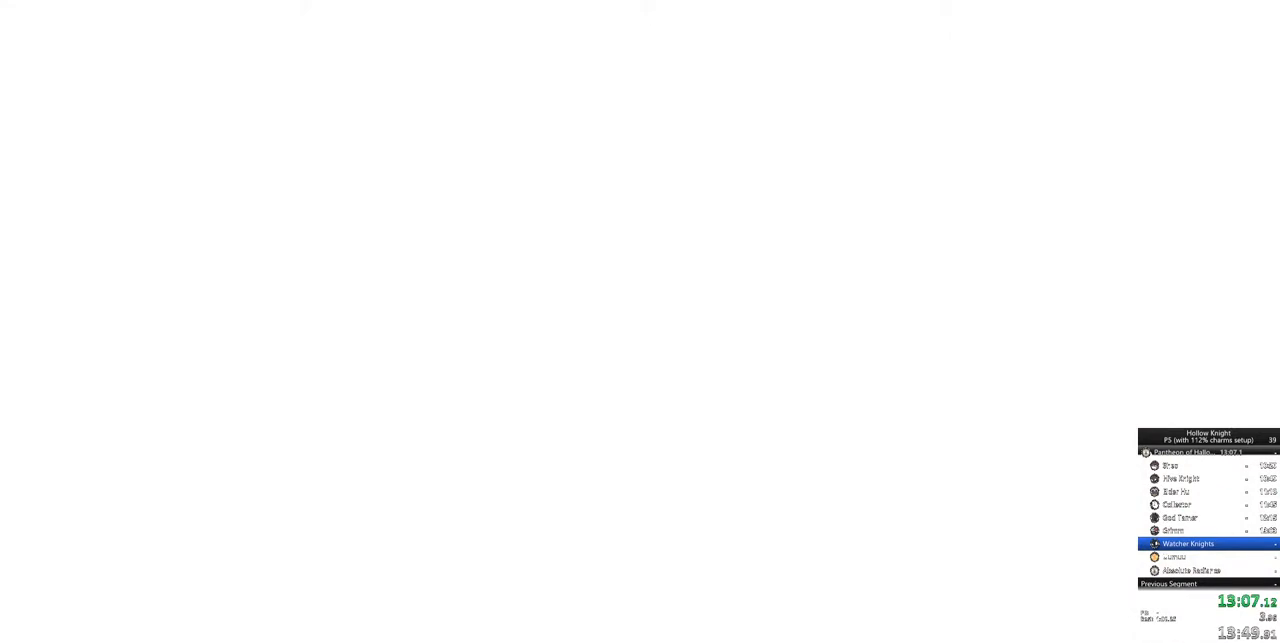
{"keys": [], "events": []}
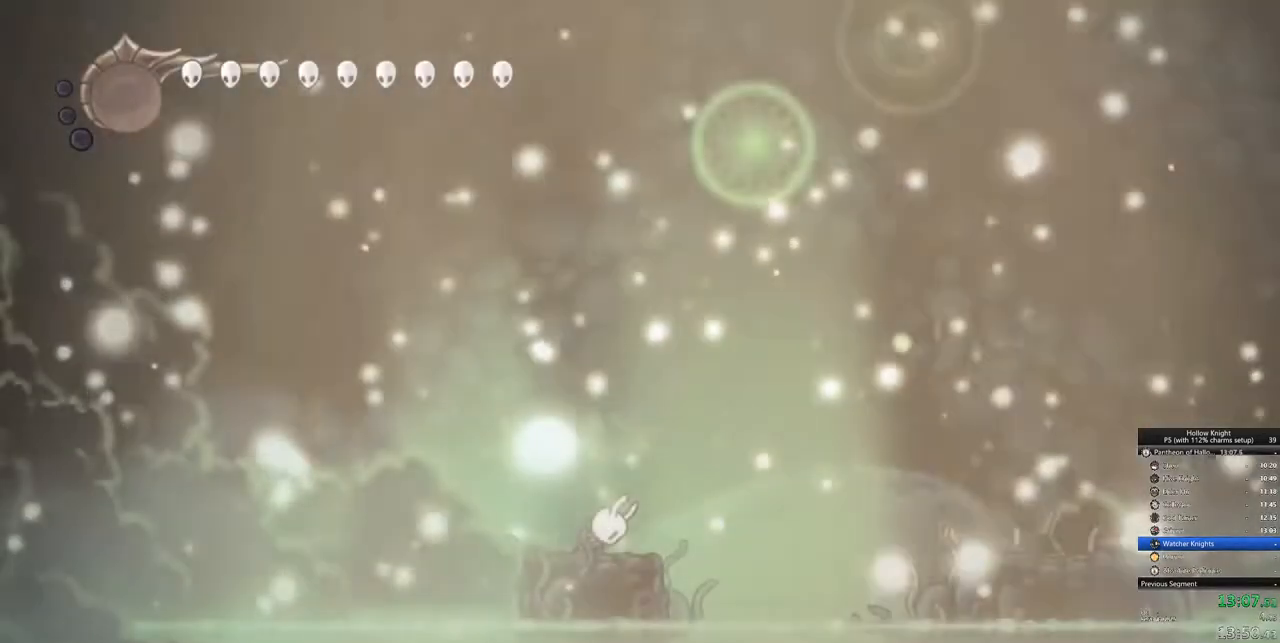
{"keys": [], "events": []}
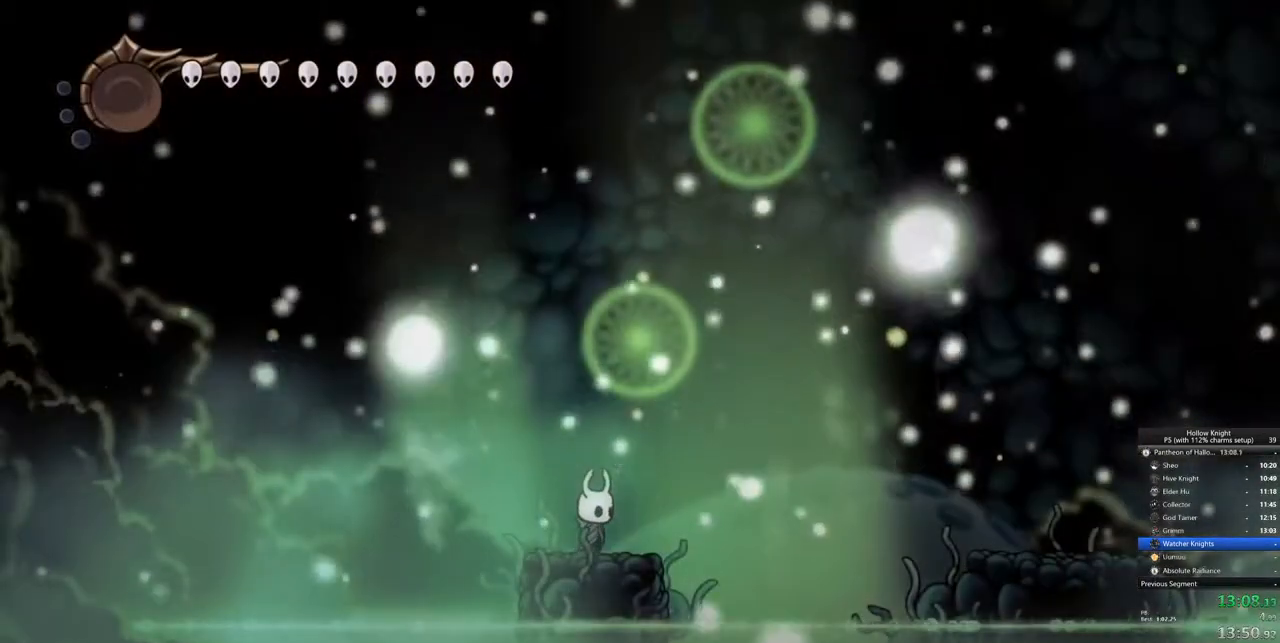
{"keys": ["cdash"], "events": [[200, "cdash", "down"]]}
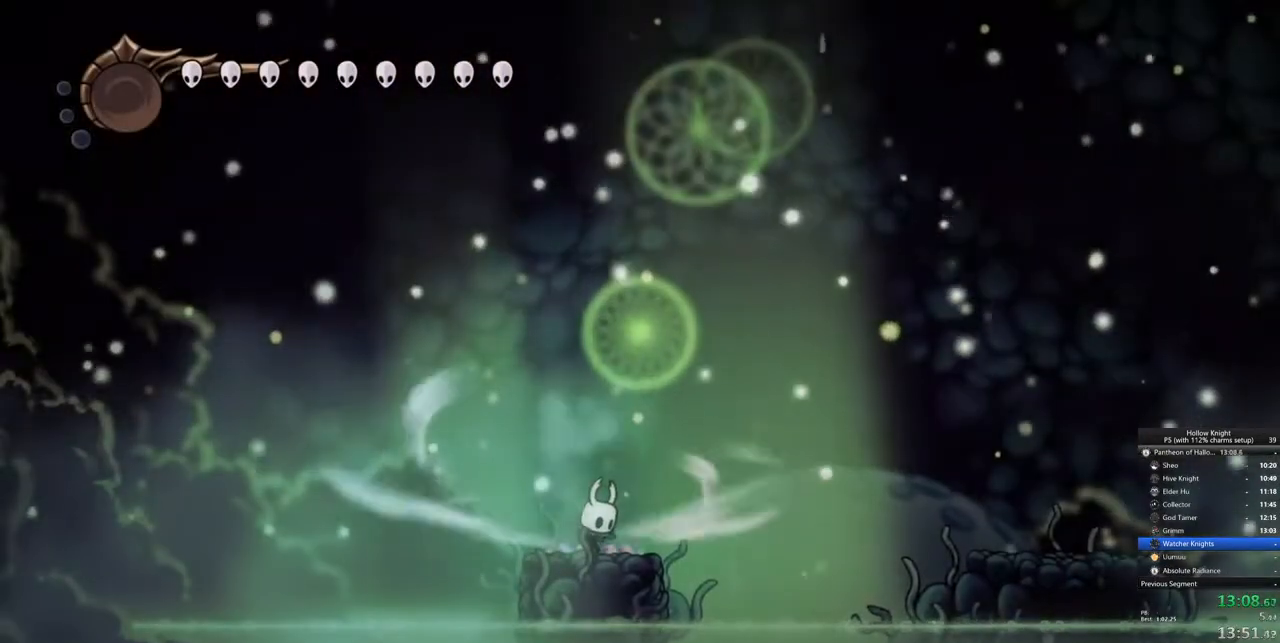
{"keys": ["cdash"], "events": []}
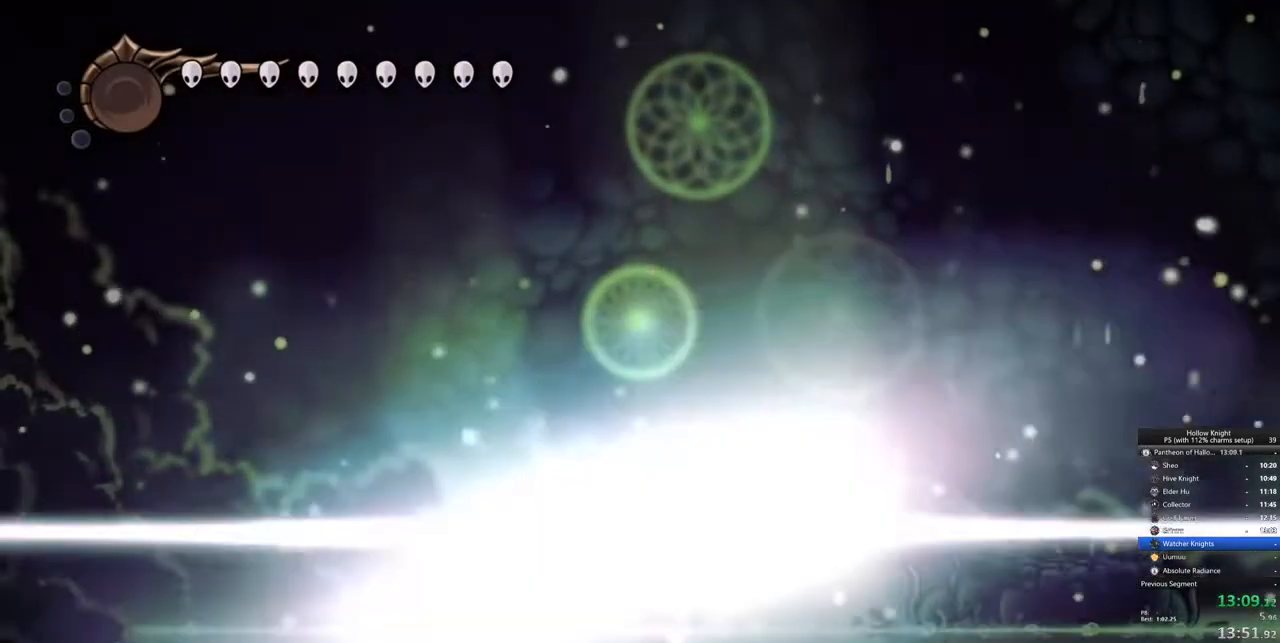
{"keys": [], "events": [[133, "cdash", "up"]]}
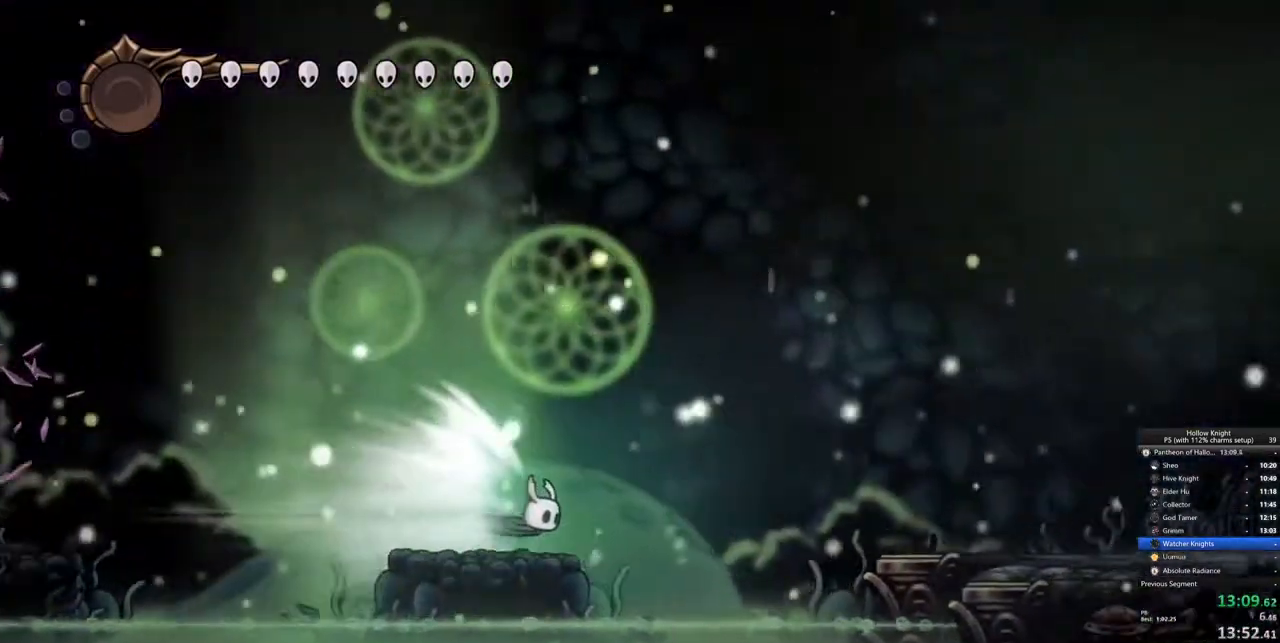
{"keys": [], "events": []}
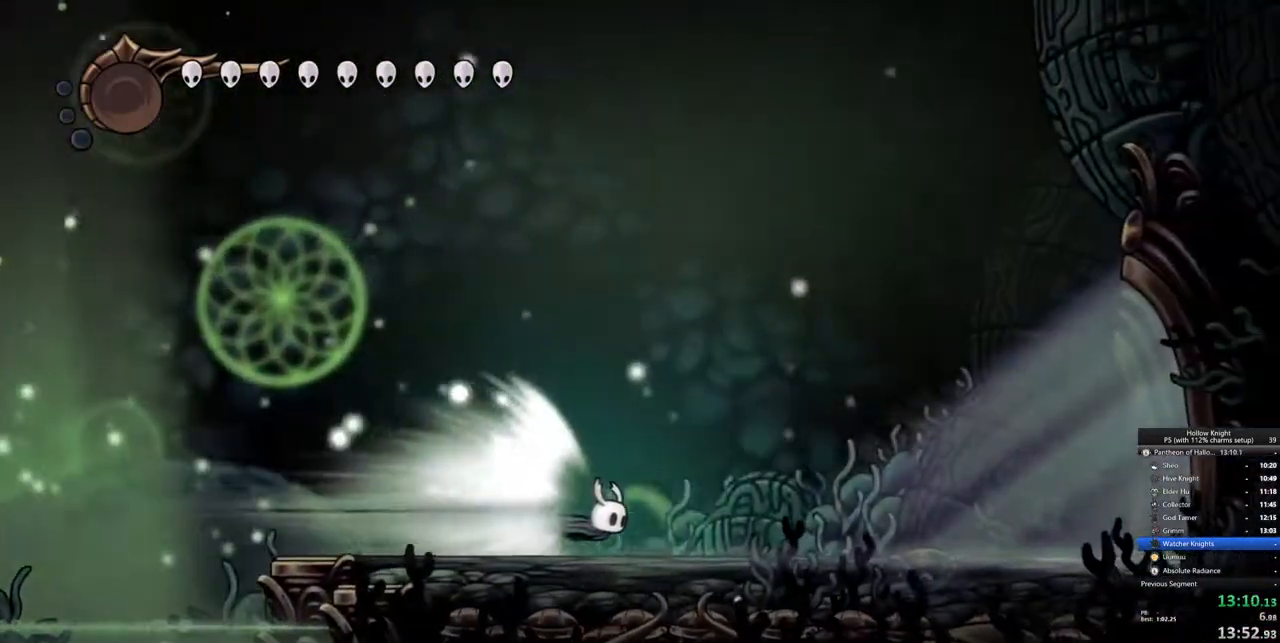
{"keys": [], "events": []}